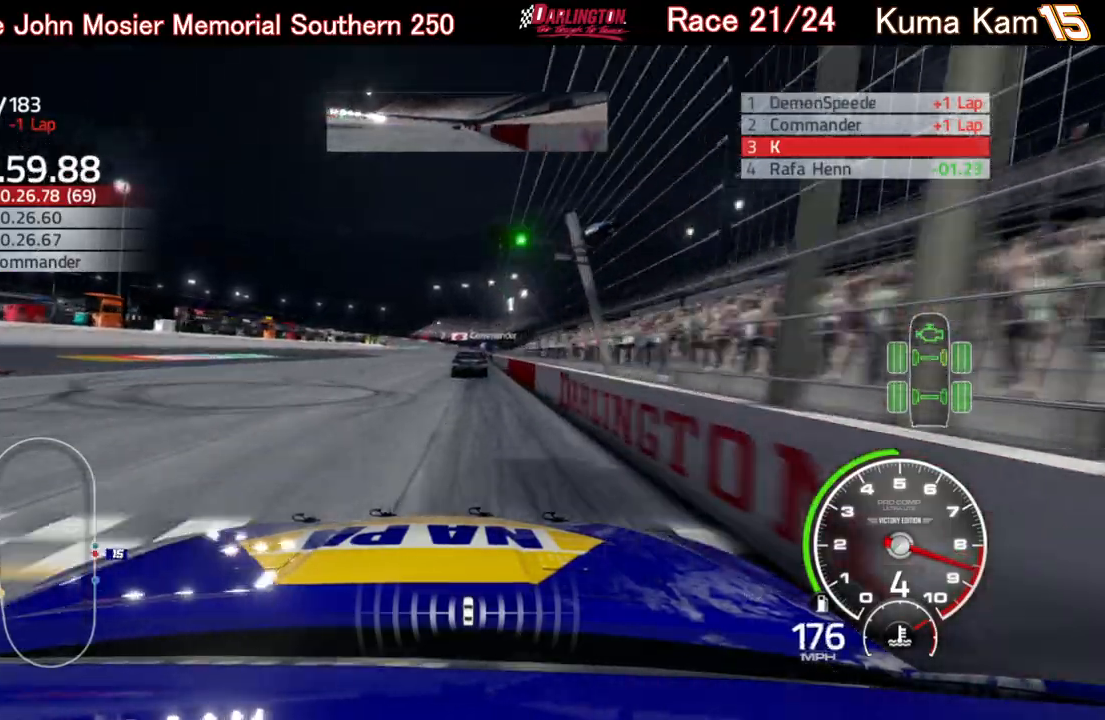
Gameplay with a controller (Xbox layout); each line is a JSON object with the inputs held at the frame after it. "events" lists button and stick changes between this image and that frame as [ms after this image, input, new state], when the widget could be followed in between.
{"buttons": ["R2"], "left_stick": "center", "right_stick": "center", "events": [[267, "left_stick", "right"], [383, "left_stick", "center"]]}
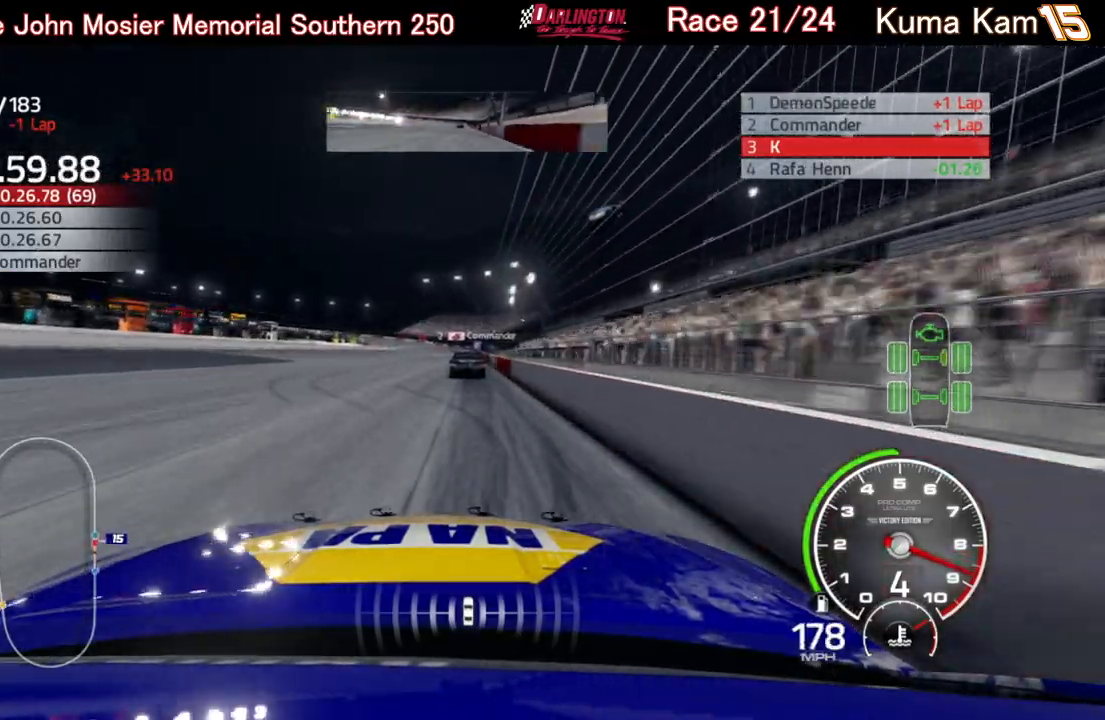
{"buttons": ["R2"], "left_stick": "center", "right_stick": "center", "events": [[350, "left_stick", "right"], [467, "left_stick", "center"]]}
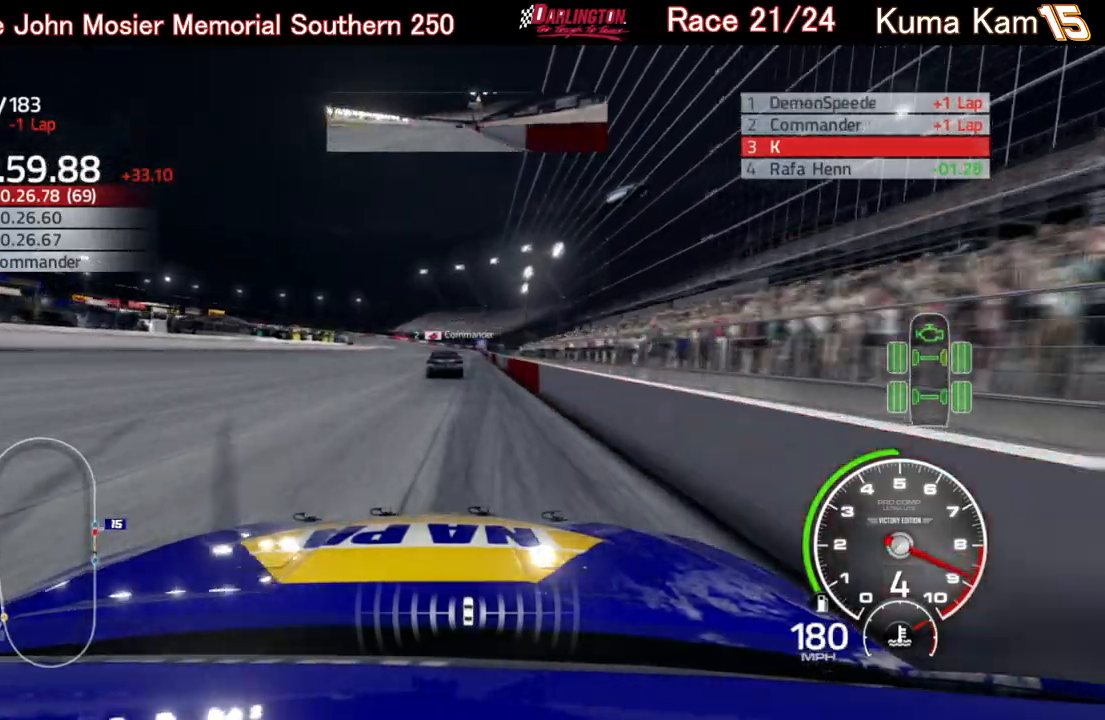
{"buttons": ["R2"], "left_stick": "center", "right_stick": "center", "events": [[250, "left_stick", "right"], [333, "left_stick", "center"]]}
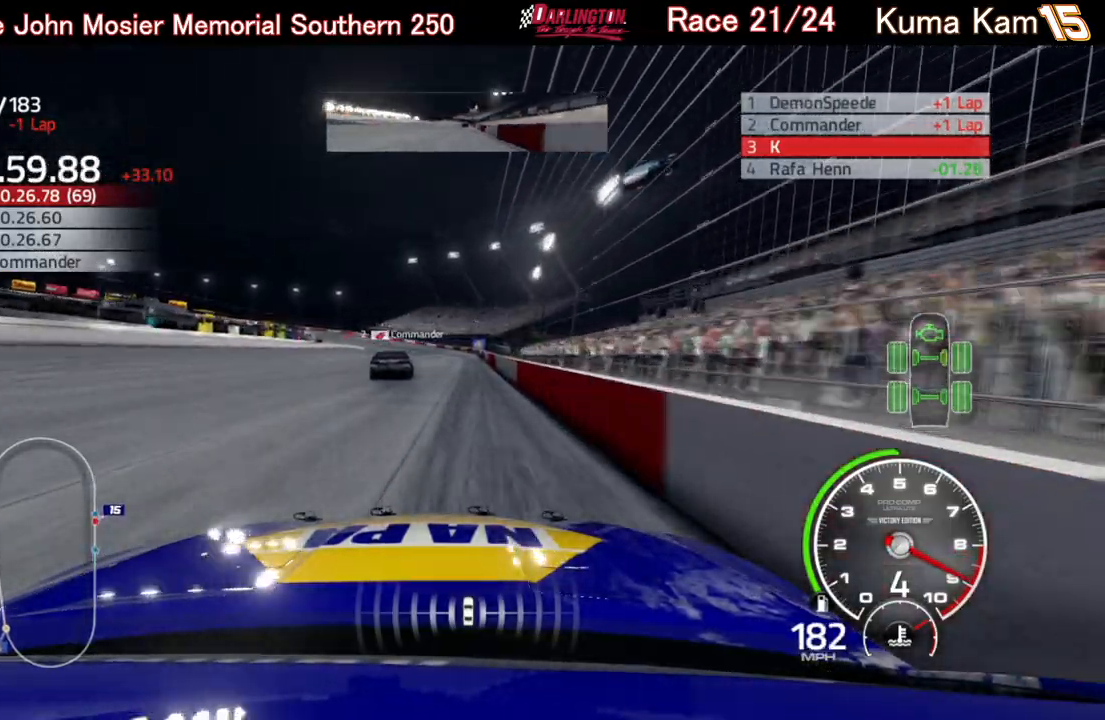
{"buttons": ["R2"], "left_stick": "right", "right_stick": "center", "events": [[83, "left_stick", "right"], [183, "left_stick", "center"], [483, "left_stick", "right"]]}
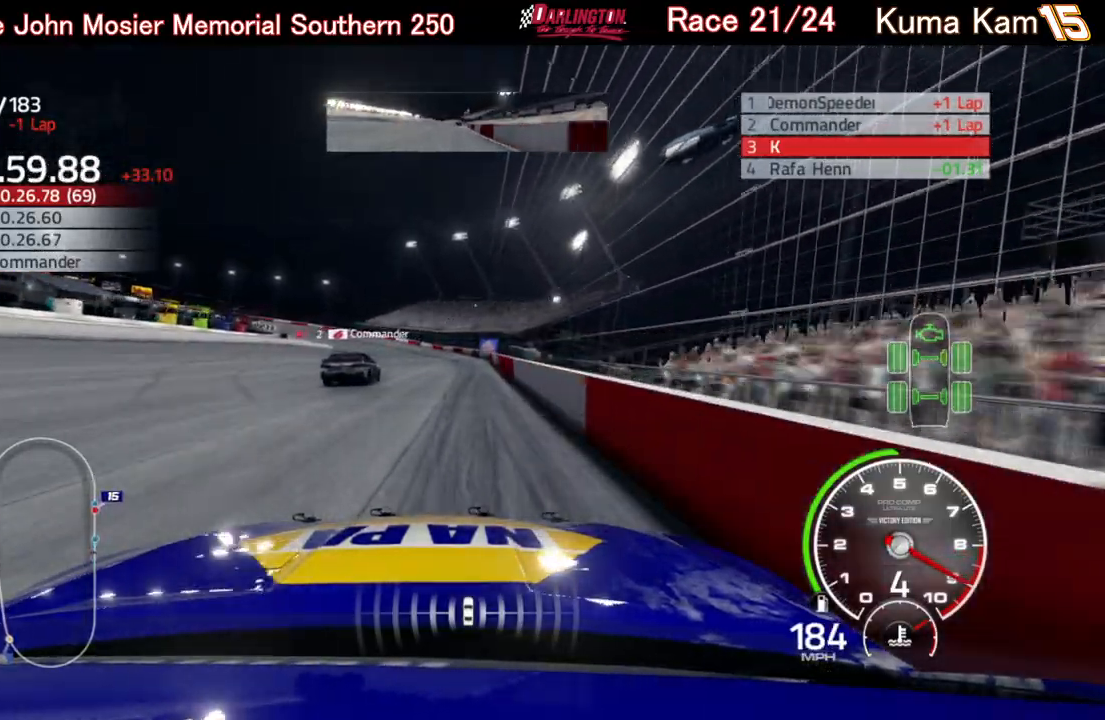
{"buttons": ["R2"], "left_stick": "left", "right_stick": "center", "events": [[117, "left_stick", "center"], [350, "left_stick", "left"]]}
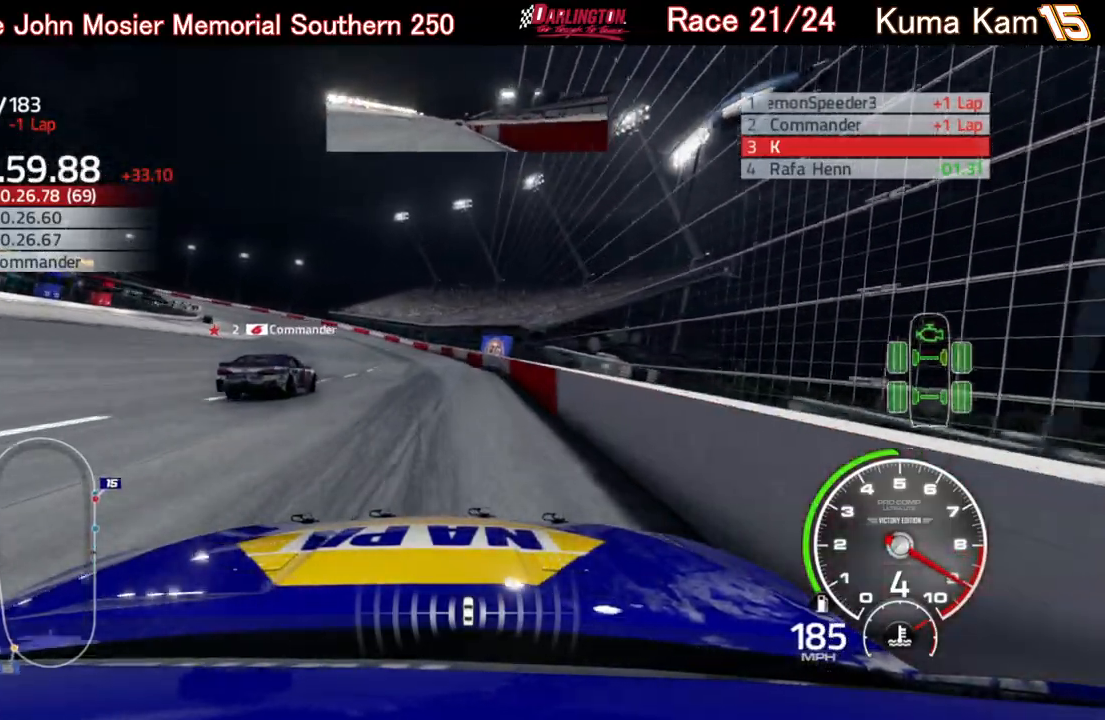
{"buttons": ["R2"], "left_stick": "left", "right_stick": "center", "events": []}
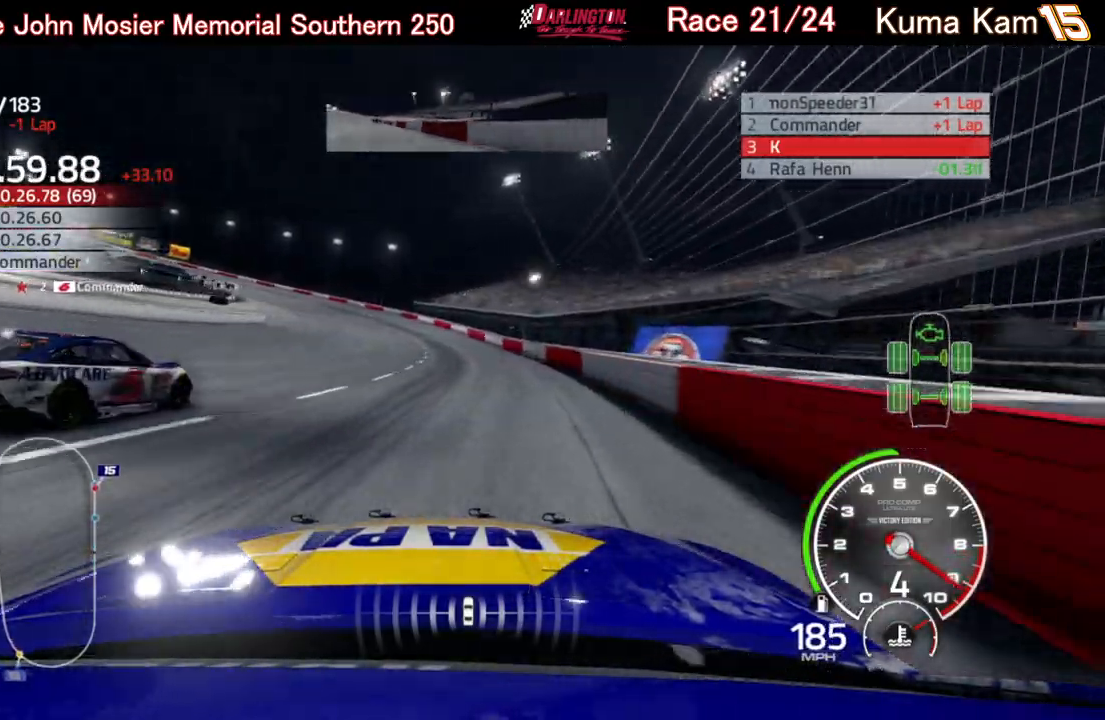
{"buttons": ["L2"], "left_stick": "left", "right_stick": "center", "events": [[50, "R2", "up"], [350, "L2", "down"]]}
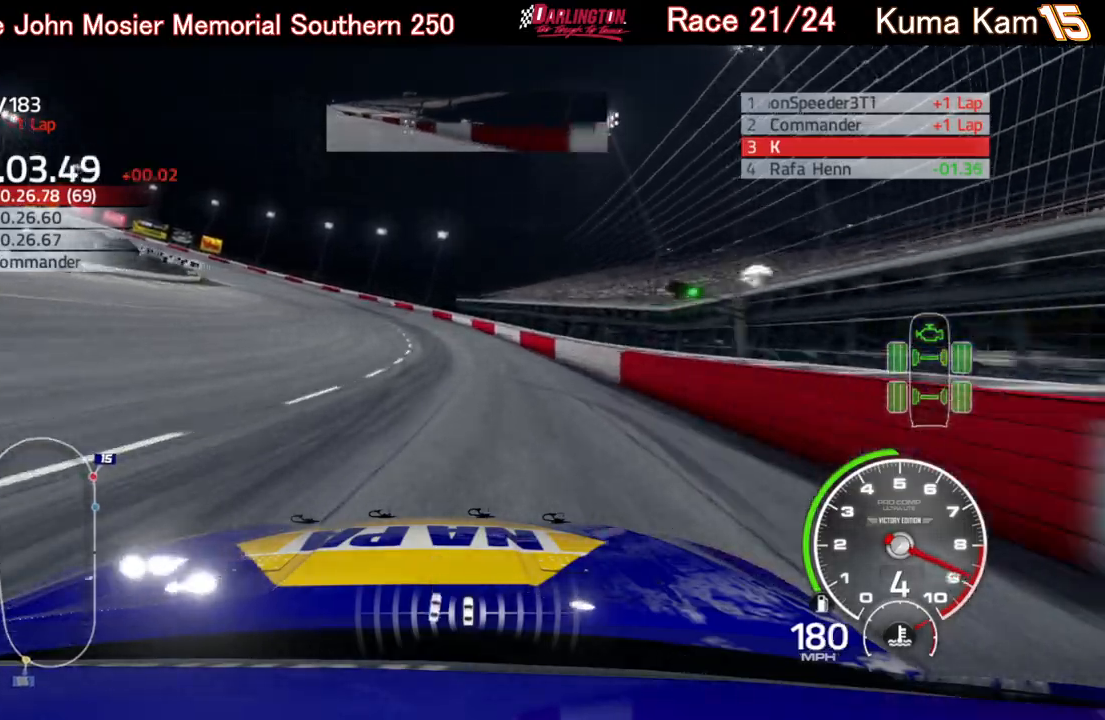
{"buttons": [], "left_stick": "left", "right_stick": "center", "events": [[150, "L2", "up"]]}
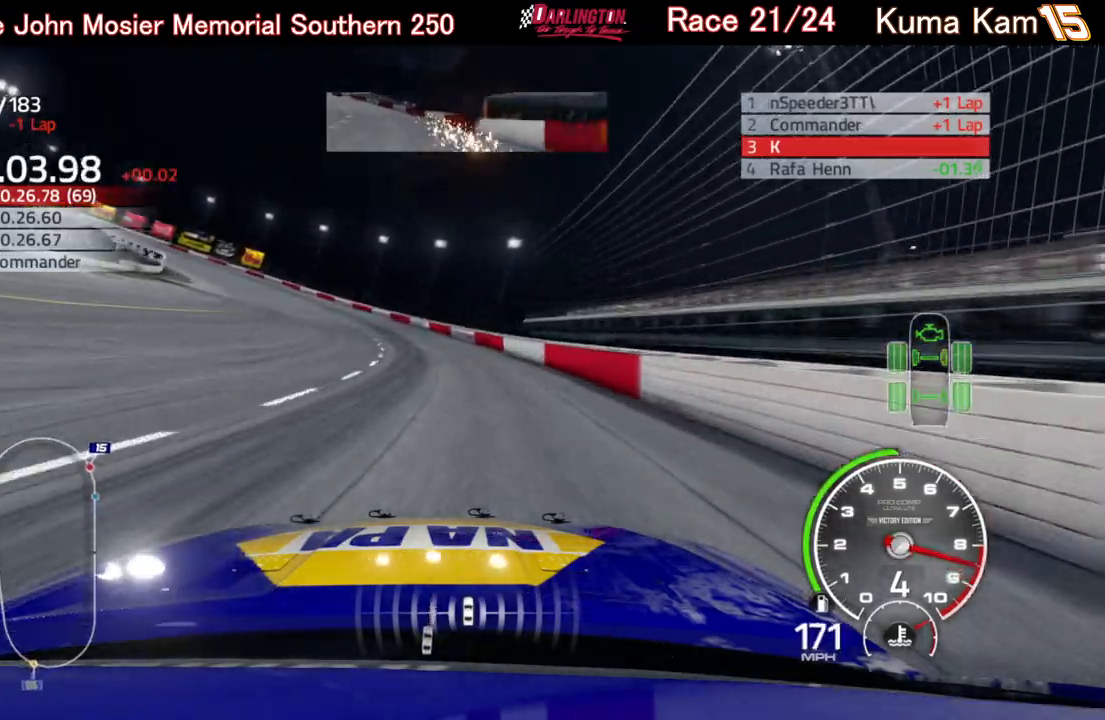
{"buttons": [], "left_stick": "left", "right_stick": "center", "events": []}
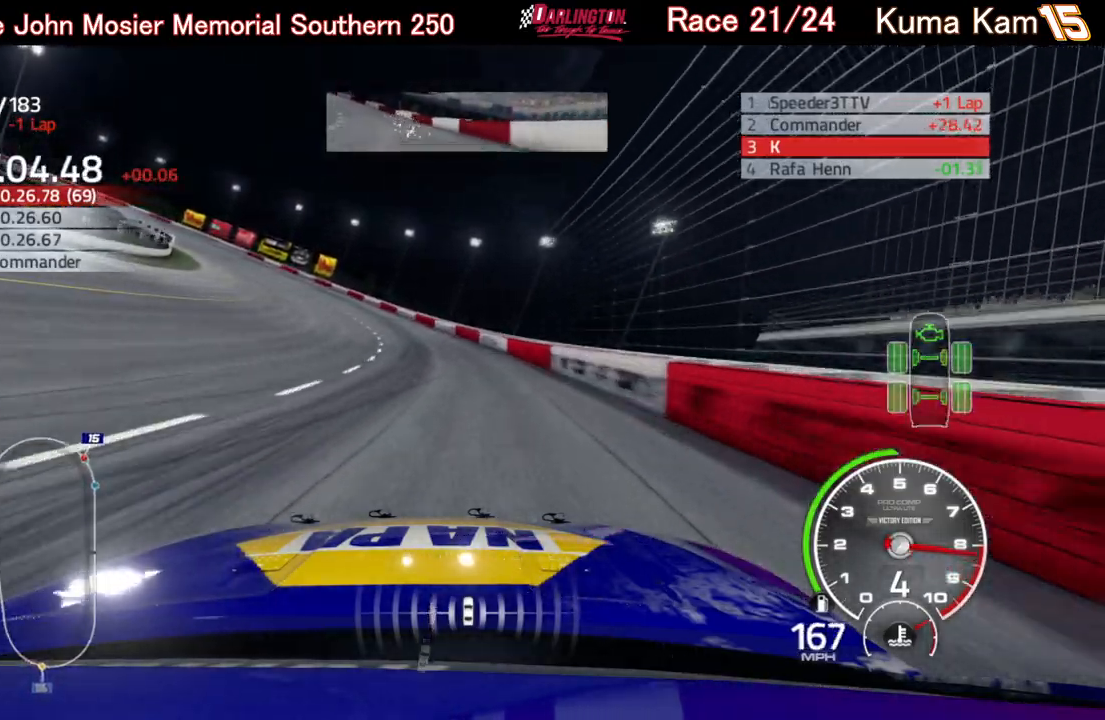
{"buttons": ["R2"], "left_stick": "left", "right_stick": "center", "events": [[83, "R2", "down"]]}
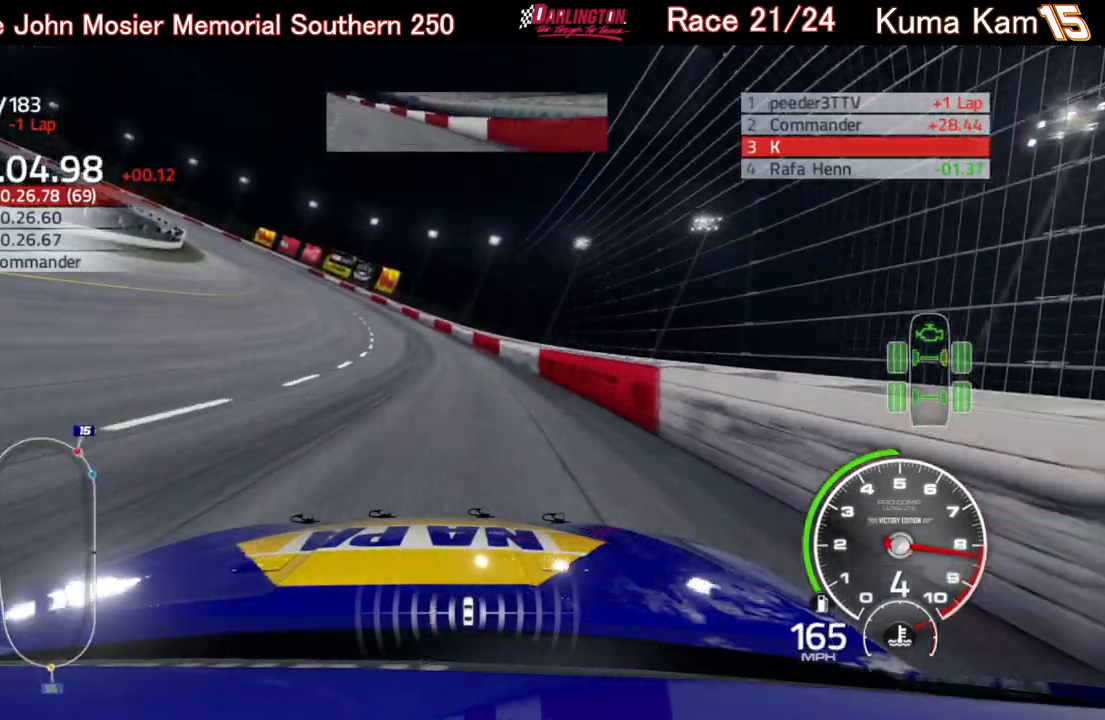
{"buttons": ["R2"], "left_stick": "left", "right_stick": "center", "events": [[283, "left_stick", "center"], [417, "left_stick", "left"]]}
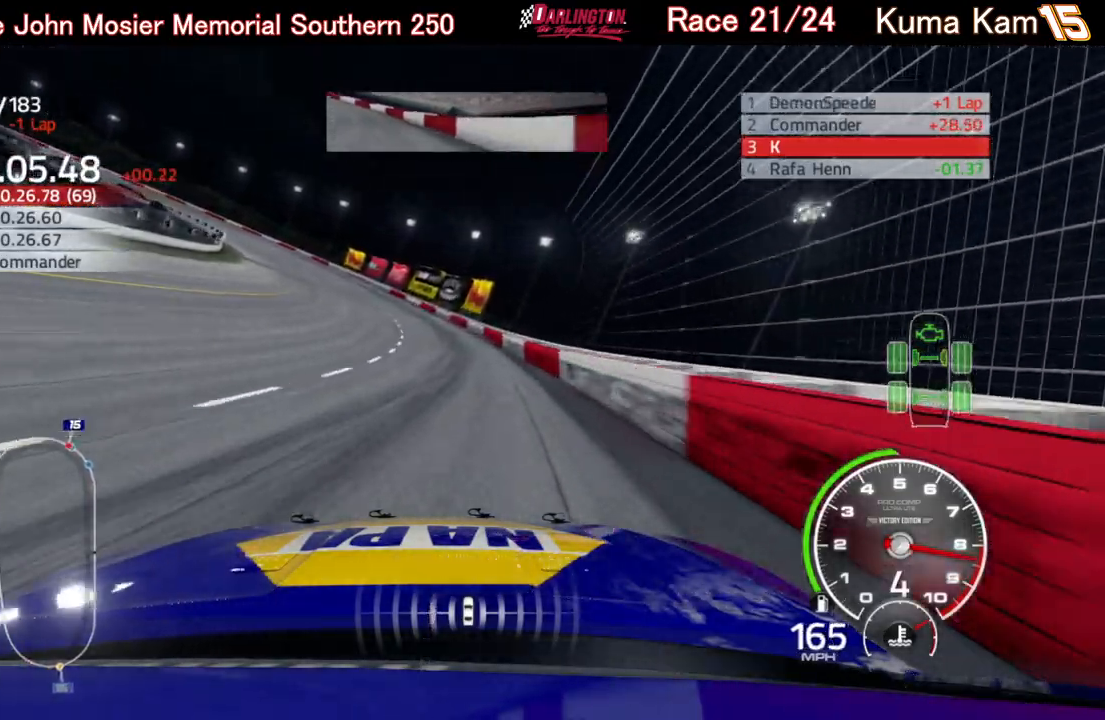
{"buttons": ["R2"], "left_stick": "left", "right_stick": "center", "events": [[100, "left_stick", "center"], [150, "left_stick", "left"], [300, "left_stick", "center"], [383, "left_stick", "left"]]}
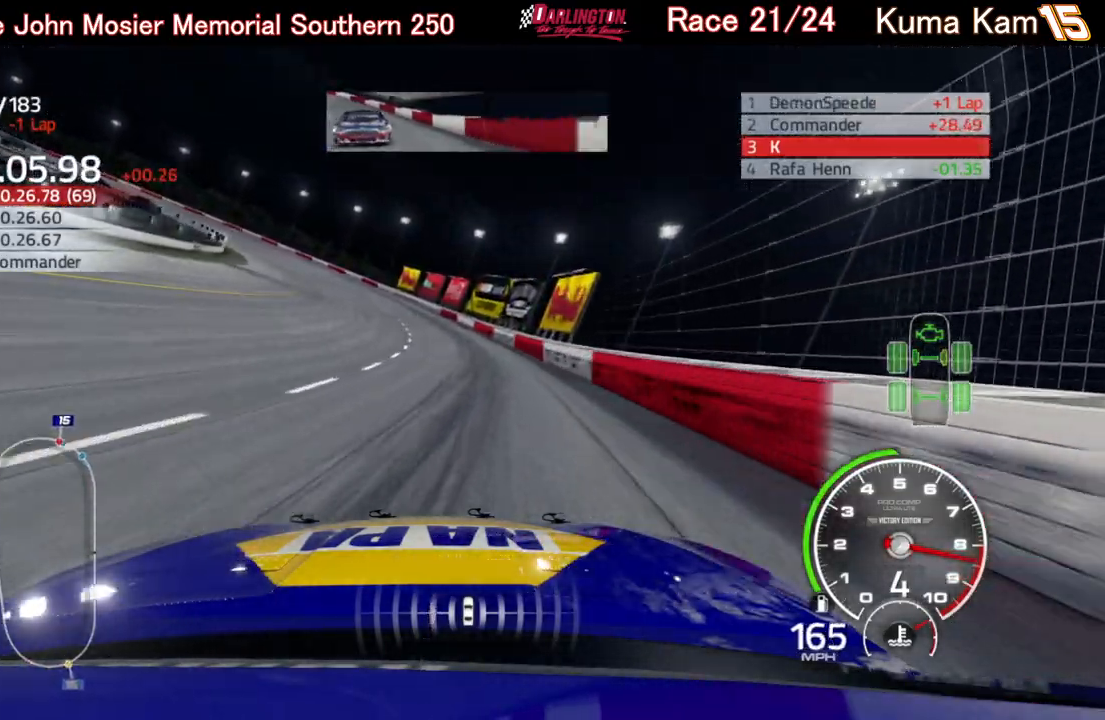
{"buttons": ["R2"], "left_stick": "left", "right_stick": "center", "events": [[67, "left_stick", "center"], [133, "left_stick", "left"], [283, "left_stick", "center"], [367, "left_stick", "left"]]}
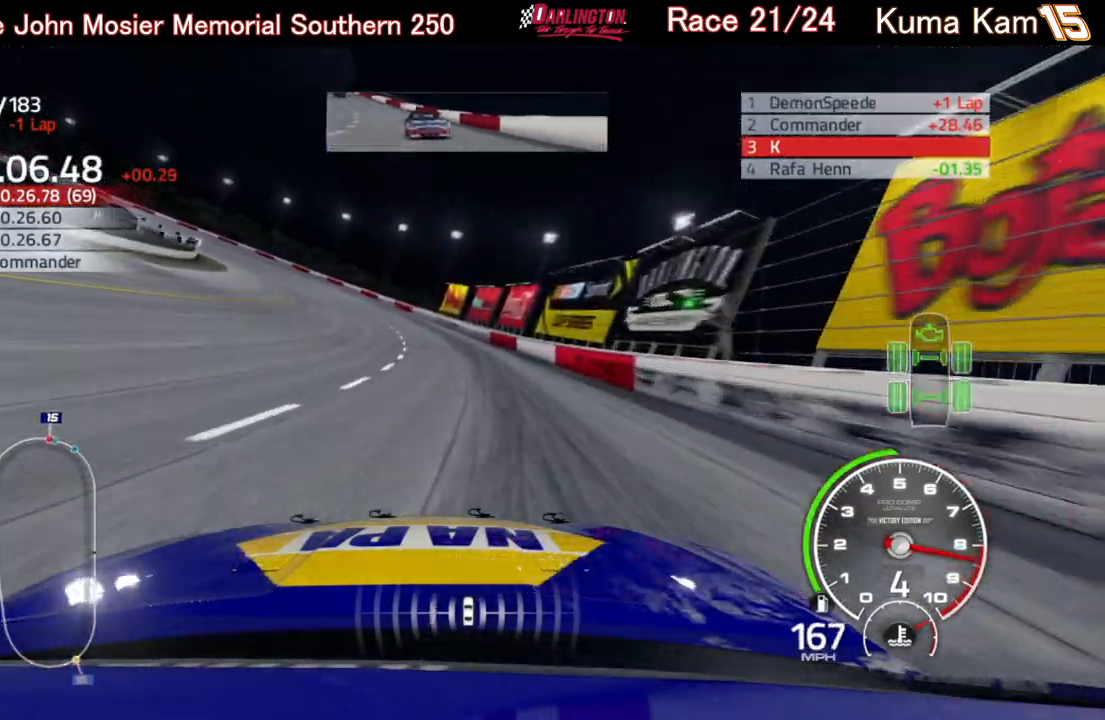
{"buttons": ["R2"], "left_stick": "left", "right_stick": "center", "events": [[33, "left_stick", "center"], [117, "left_stick", "left"], [283, "left_stick", "center"], [350, "left_stick", "left"]]}
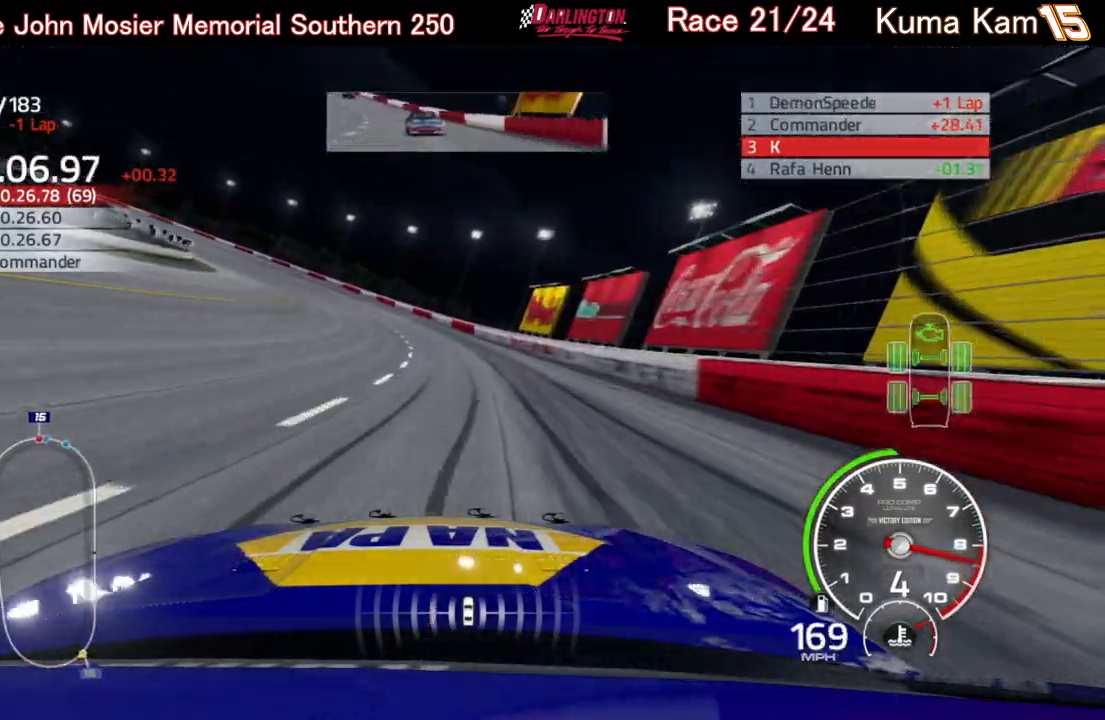
{"buttons": ["R2"], "left_stick": "left", "right_stick": "center", "events": [[67, "left_stick", "center"], [150, "left_stick", "left"]]}
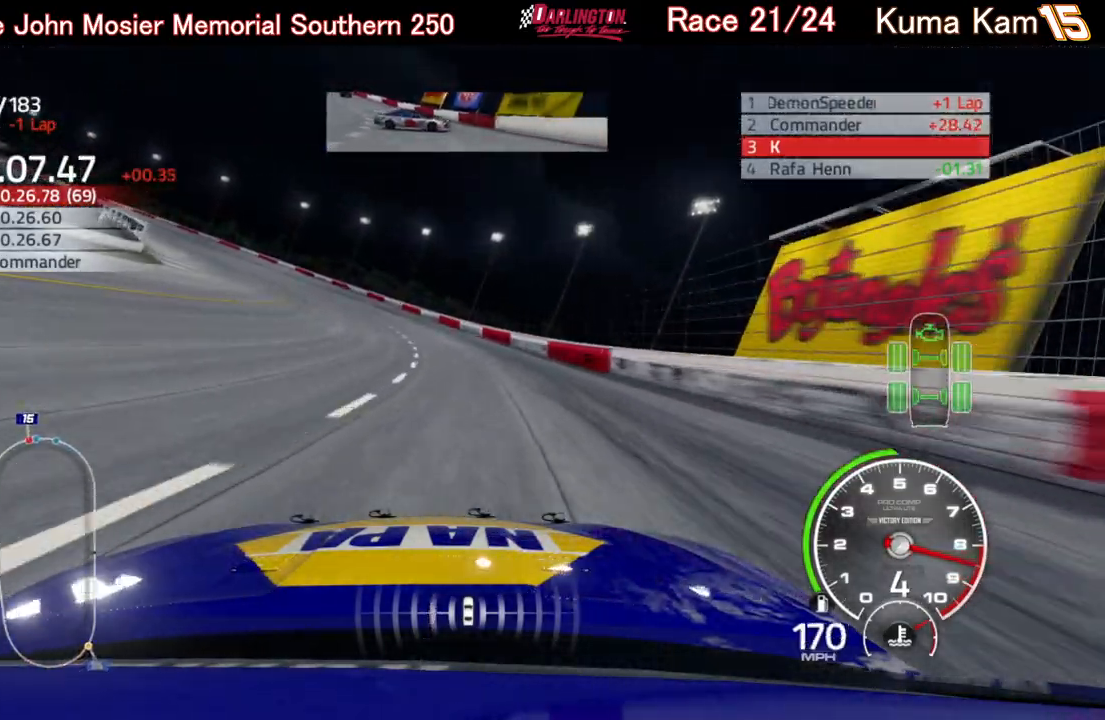
{"buttons": ["R2"], "left_stick": "left", "right_stick": "center", "events": [[217, "left_stick", "center"], [333, "left_stick", "left"]]}
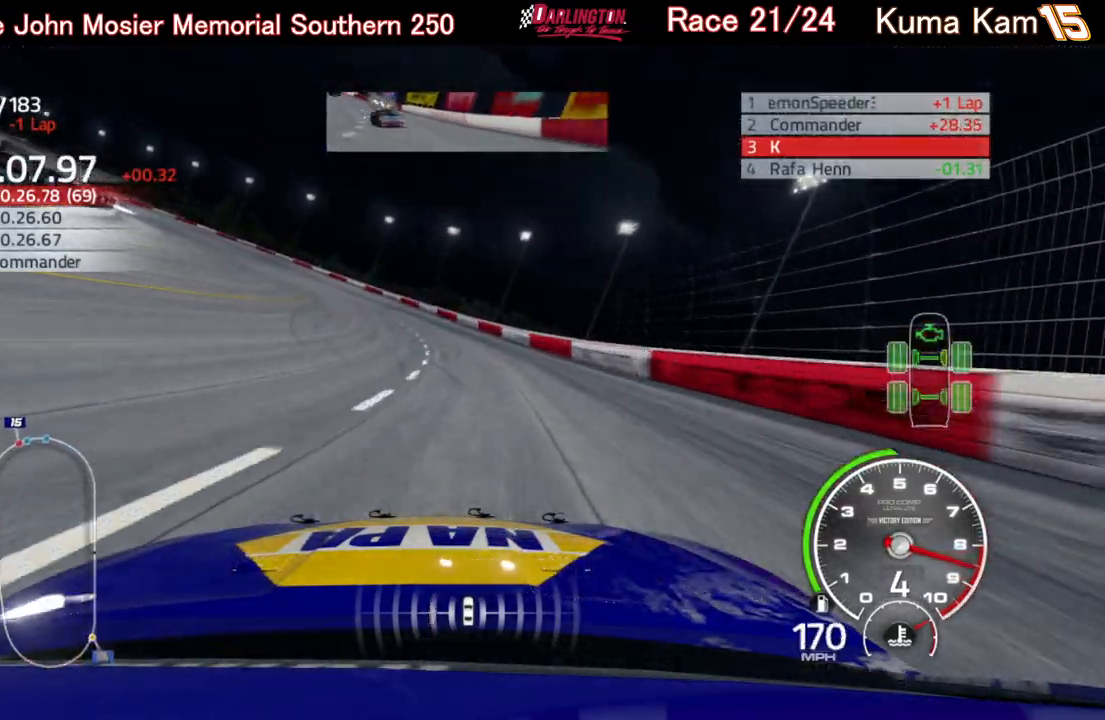
{"buttons": ["R2"], "left_stick": "center", "right_stick": "center", "events": [[483, "left_stick", "center"]]}
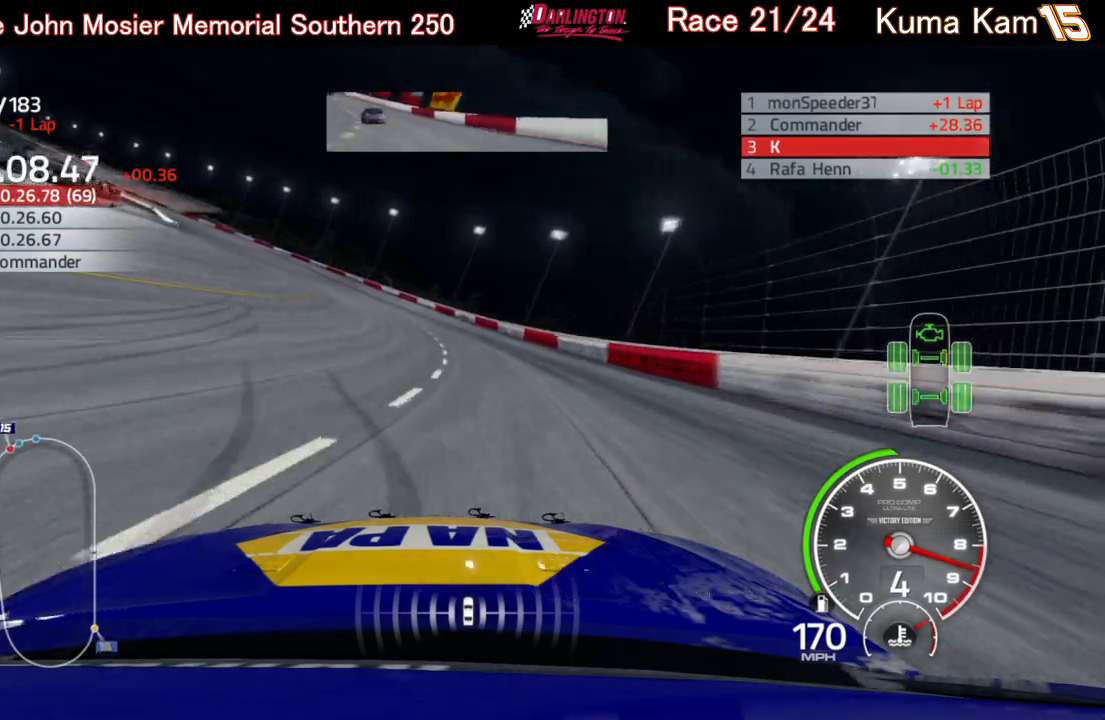
{"buttons": ["R2"], "left_stick": "center", "right_stick": "center", "events": [[150, "left_stick", "left"], [467, "left_stick", "center"]]}
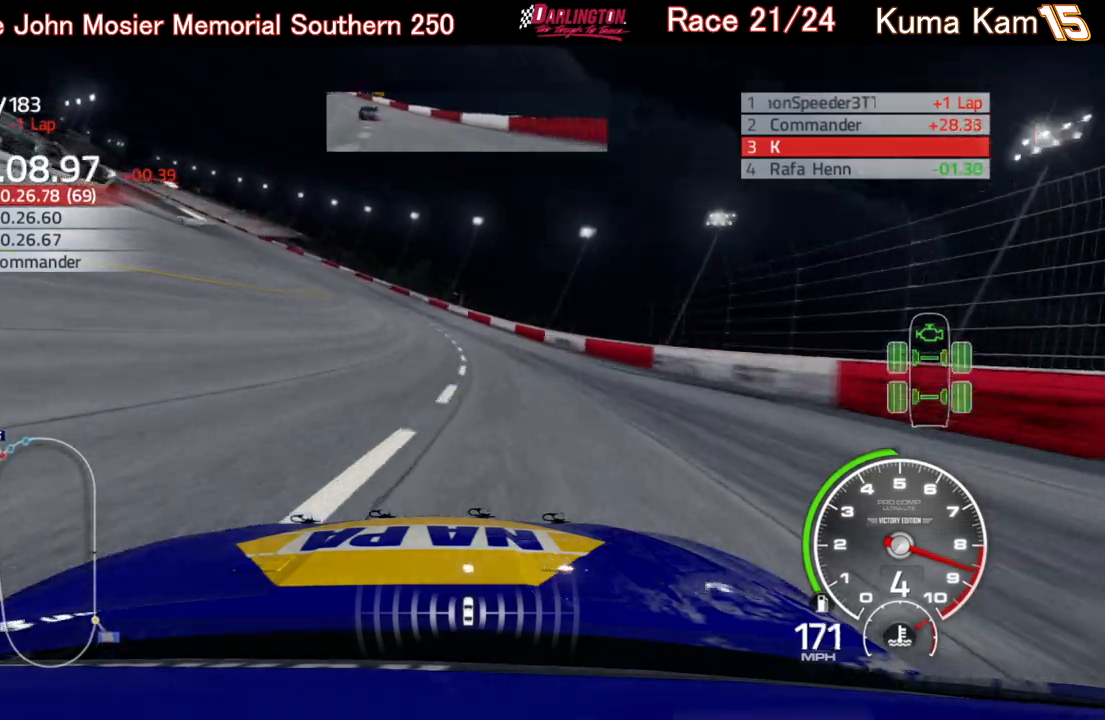
{"buttons": ["R2"], "left_stick": "left", "right_stick": "center", "events": [[100, "left_stick", "left"]]}
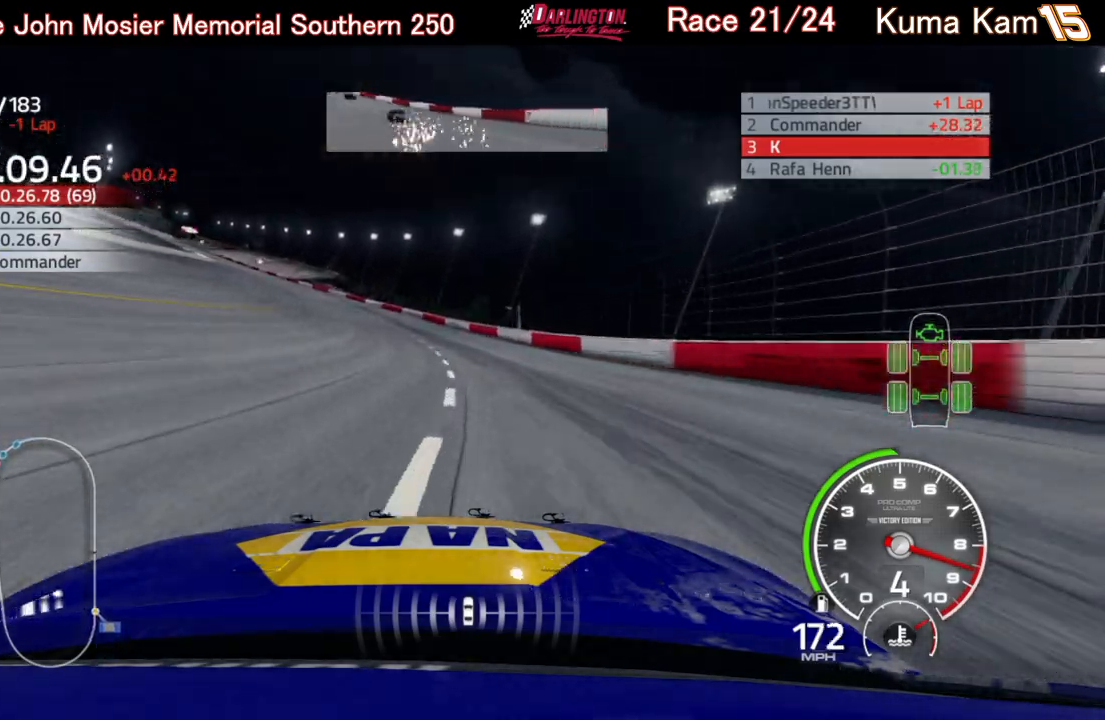
{"buttons": ["R2"], "left_stick": "left", "right_stick": "center", "events": [[333, "left_stick", "center"], [467, "left_stick", "left"]]}
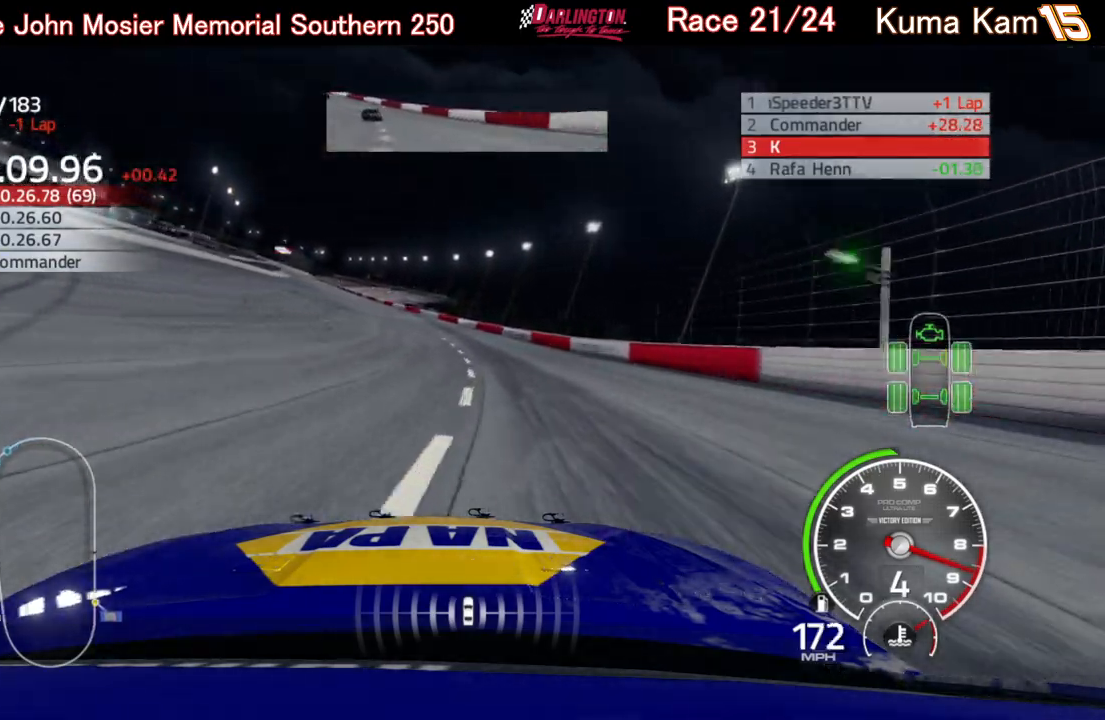
{"buttons": ["R2"], "left_stick": "center", "right_stick": "center", "events": [[167, "left_stick", "center"], [217, "left_stick", "left"], [383, "left_stick", "center"]]}
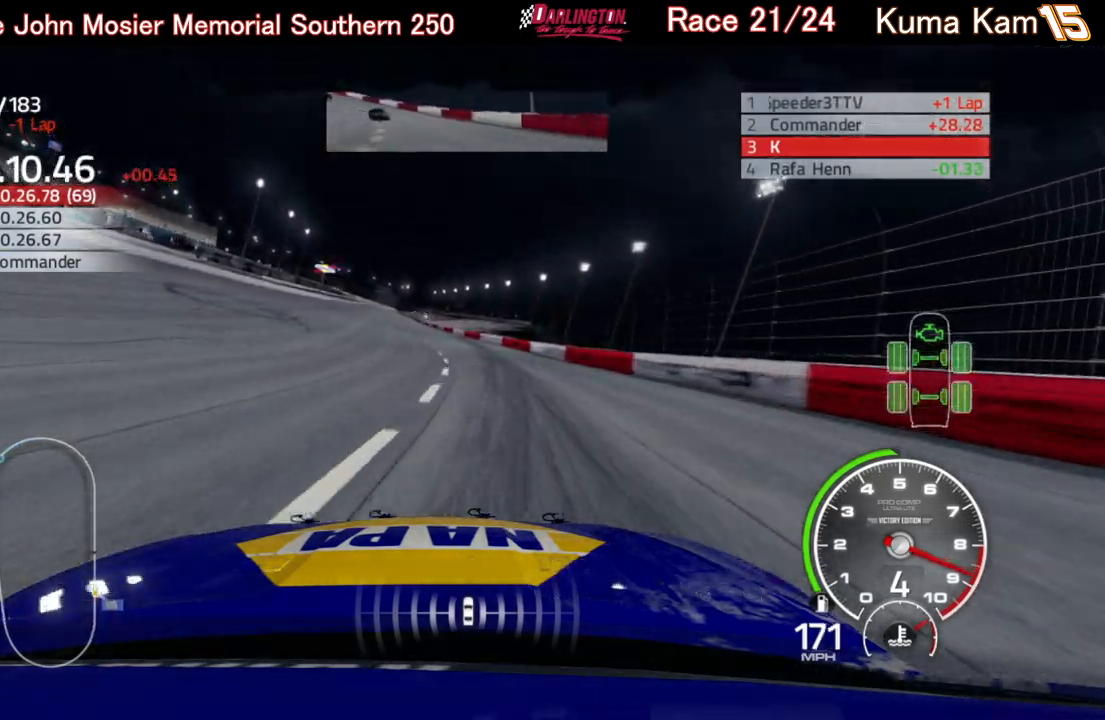
{"buttons": ["R2"], "left_stick": "center", "right_stick": "center", "events": [[33, "left_stick", "left"], [500, "left_stick", "center"]]}
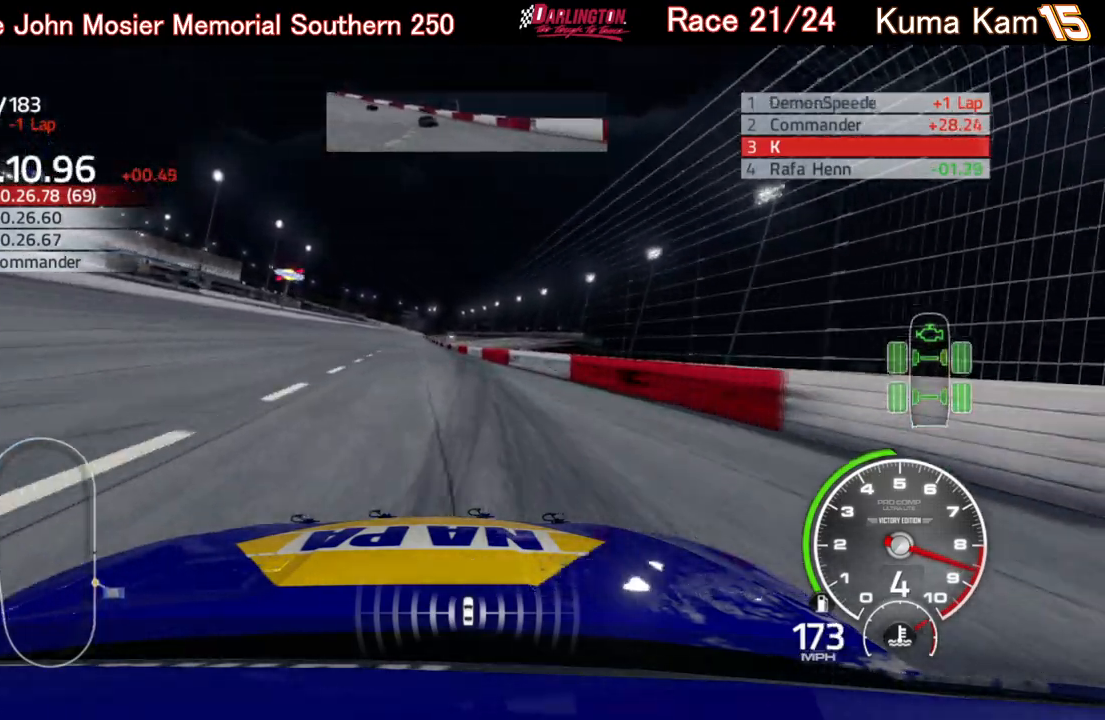
{"buttons": ["R2"], "left_stick": "right", "right_stick": "center", "events": [[67, "left_stick", "left"], [283, "left_stick", "center"], [383, "left_stick", "right"]]}
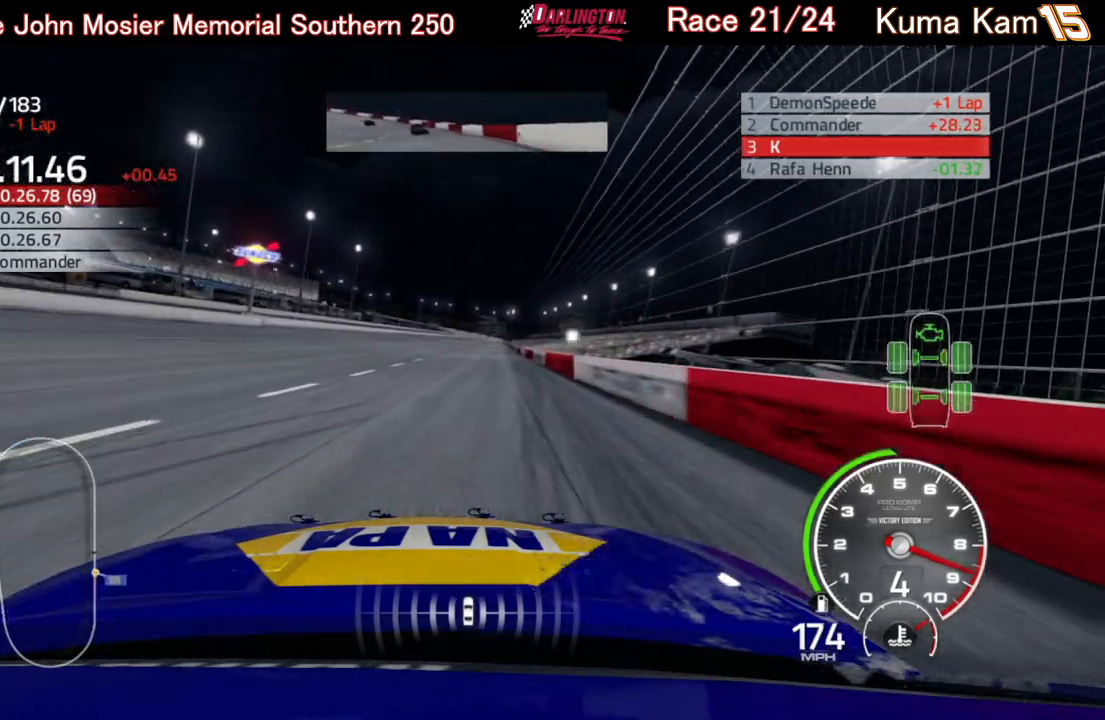
{"buttons": ["R2"], "left_stick": "center", "right_stick": "center", "events": [[183, "left_stick", "left"], [333, "left_stick", "center"]]}
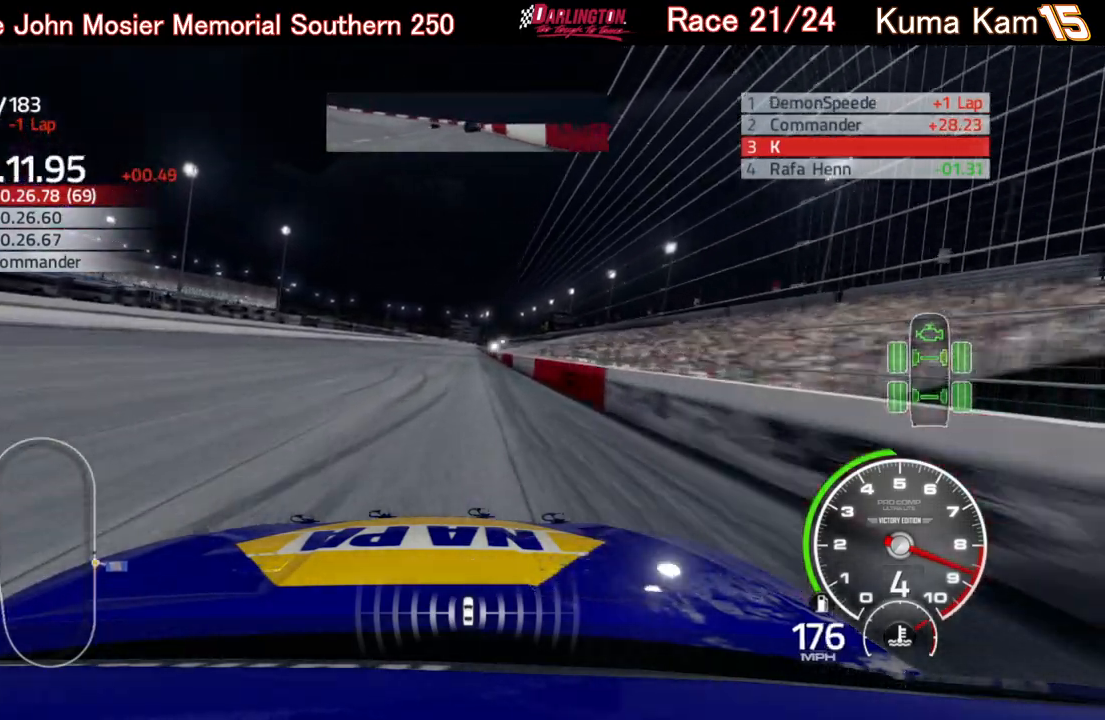
{"buttons": ["R2"], "left_stick": "center", "right_stick": "center", "events": [[17, "left_stick", "right"], [167, "left_stick", "center"]]}
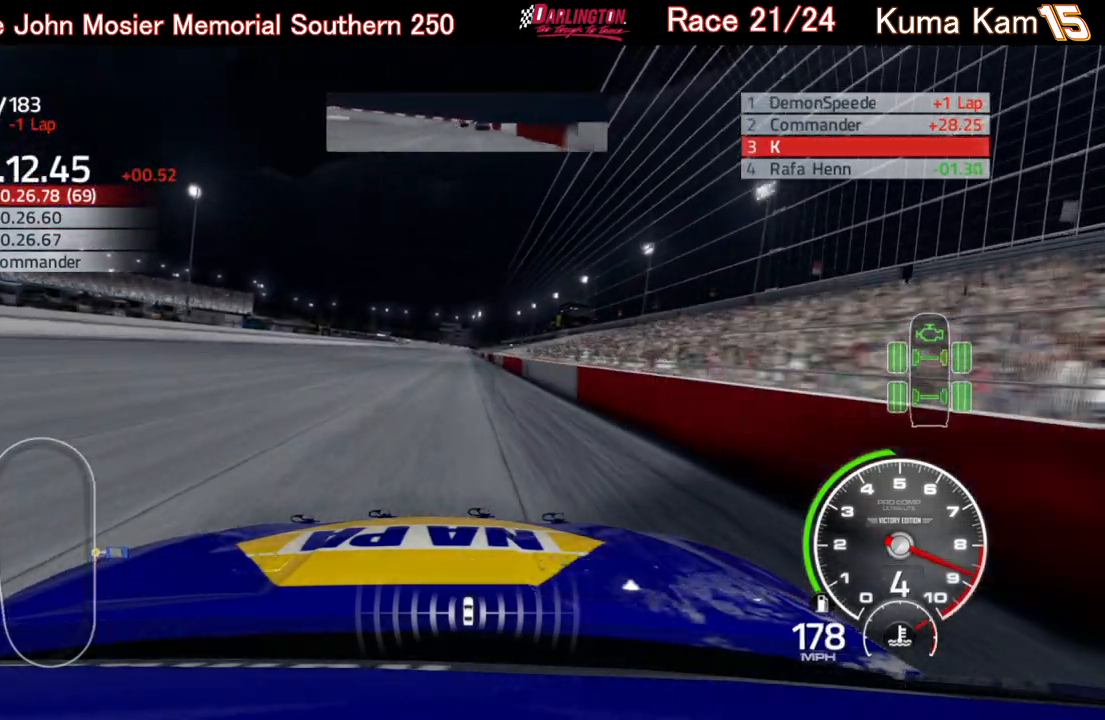
{"buttons": ["R2"], "left_stick": "center", "right_stick": "center", "events": [[67, "left_stick", "right"], [167, "left_stick", "center"], [383, "left_stick", "right"], [500, "left_stick", "center"]]}
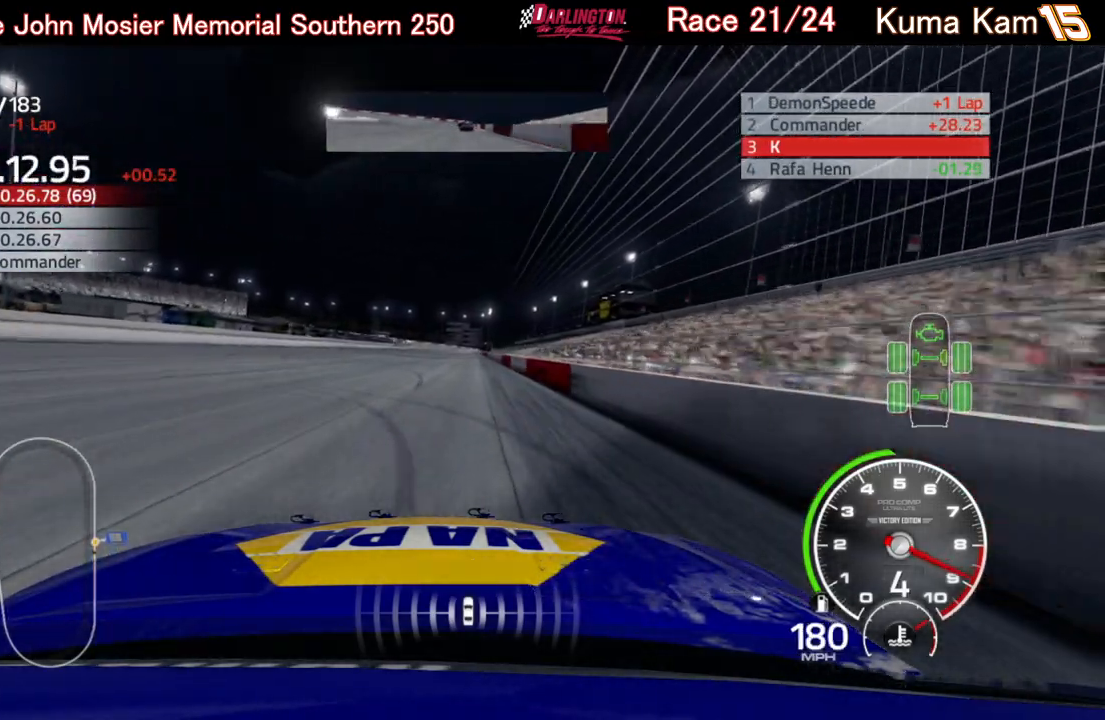
{"buttons": ["R2"], "left_stick": "up-right", "right_stick": "center", "events": [[200, "left_stick", "right"], [317, "left_stick", "center"], [483, "left_stick", "up-right"]]}
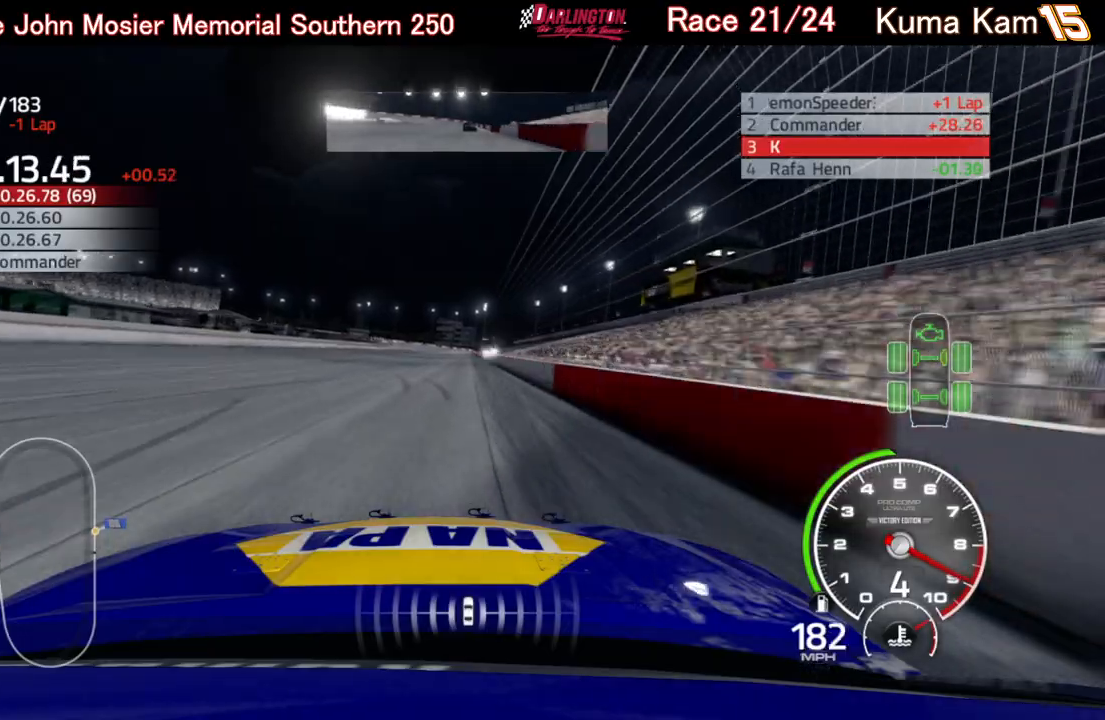
{"buttons": ["R2"], "left_stick": "right", "right_stick": "center", "events": [[83, "left_stick", "center"], [233, "left_stick", "right"], [333, "left_stick", "center"], [467, "left_stick", "right"]]}
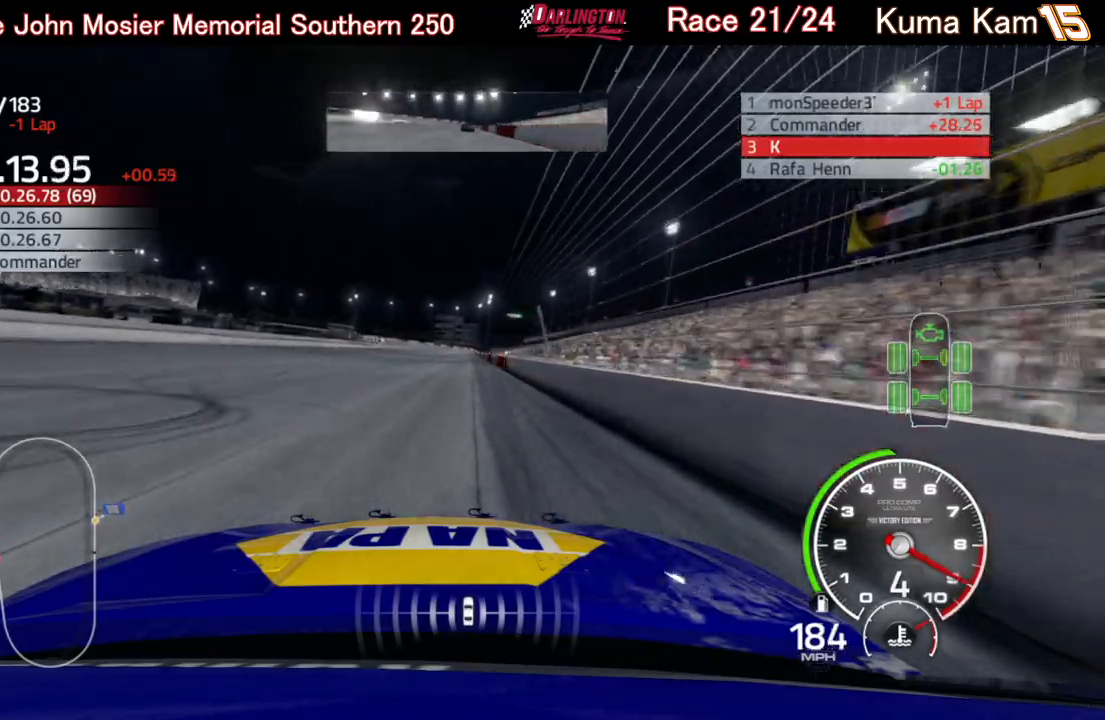
{"buttons": ["R2"], "left_stick": "center", "right_stick": "center", "events": [[117, "left_stick", "center"], [350, "left_stick", "up-right"], [450, "left_stick", "center"]]}
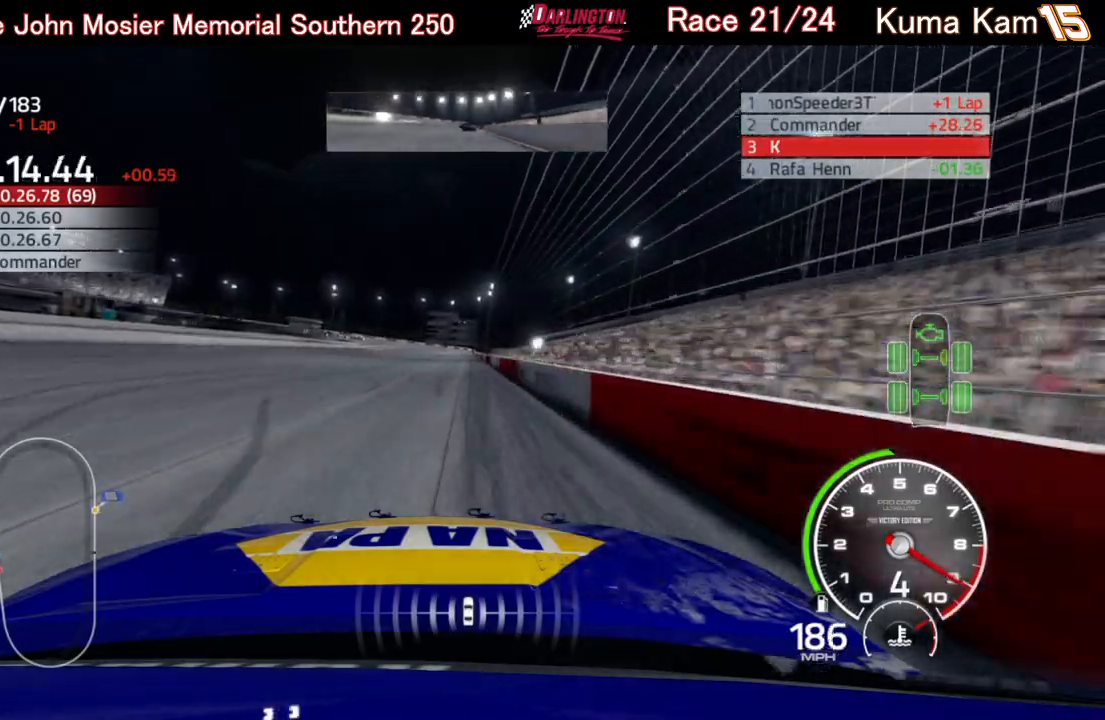
{"buttons": ["R2"], "left_stick": "center", "right_stick": "center", "events": [[117, "left_stick", "right"], [200, "left_stick", "center"], [383, "left_stick", "right"], [450, "left_stick", "center"]]}